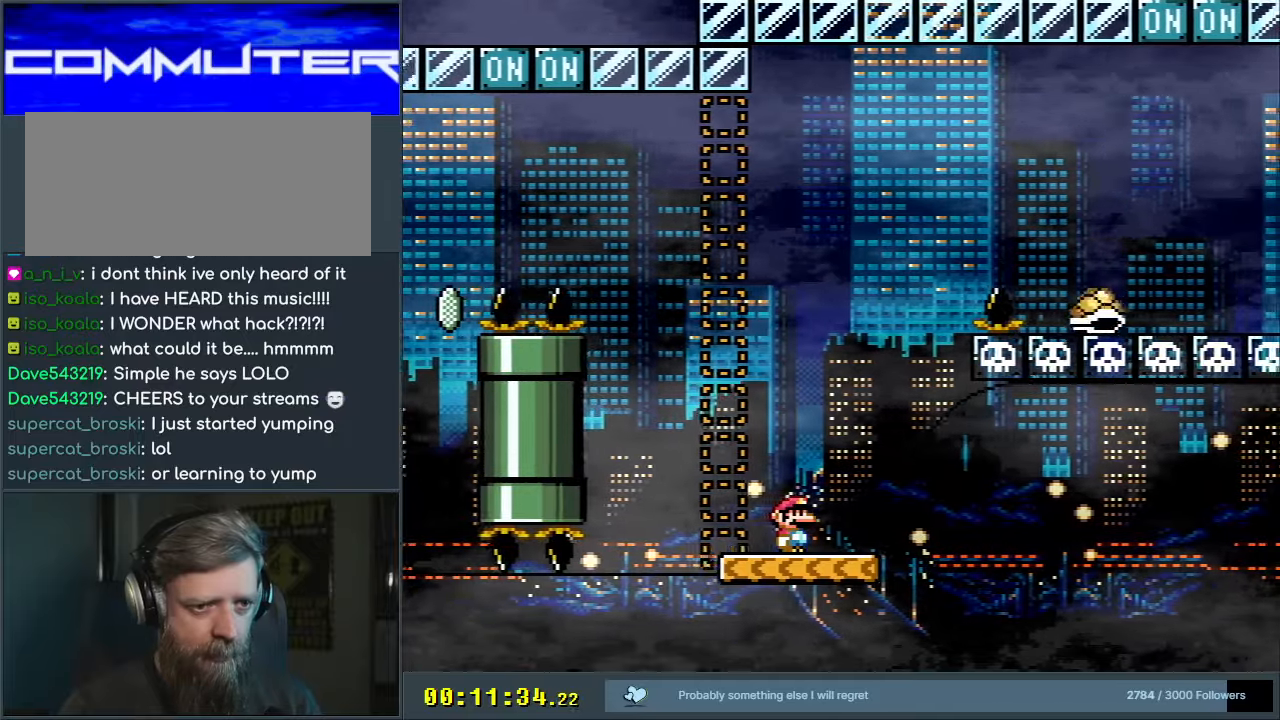
Gameplay with a controller (Nintendo layout); each line is a JSON object with the inputs held at the frame after it. "events" lists button and stick changes between this image and that frame as [ms after this image, input, new state], when the widget could be followed in between. Not read: L3 R3.
{"buttons": ["Y"], "events": []}
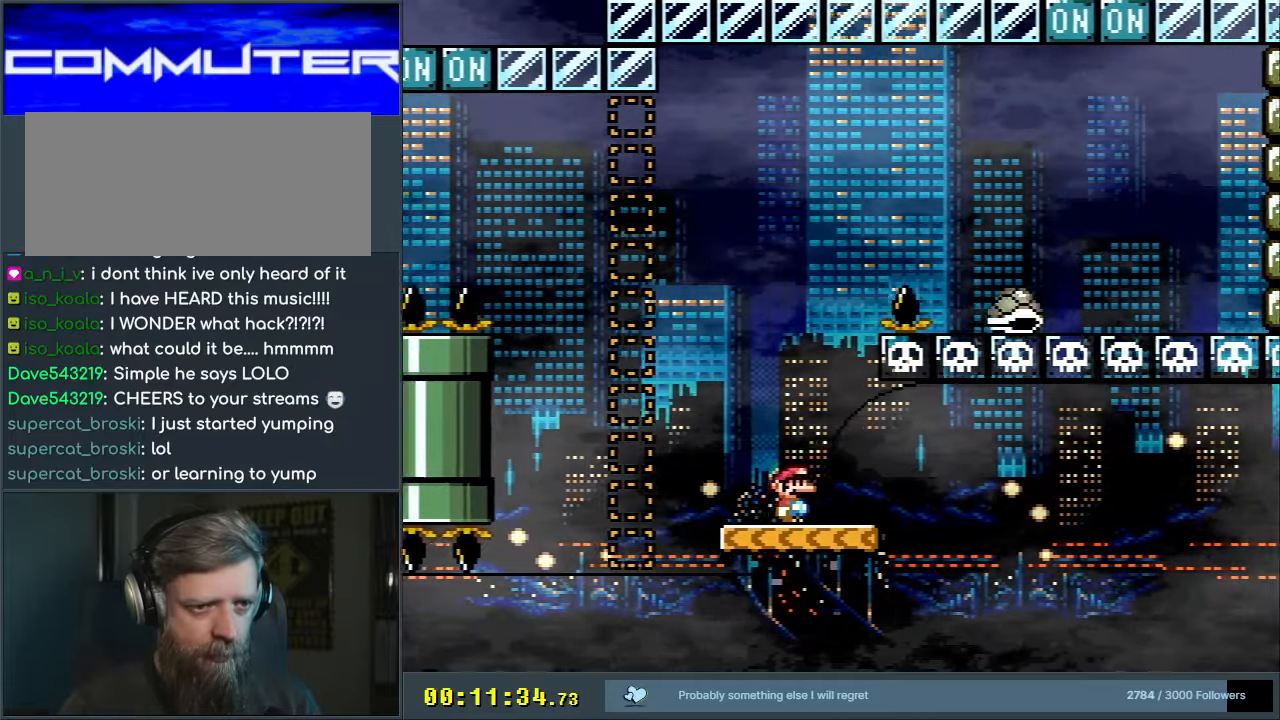
{"buttons": ["Y", "DPAD_LEFT"], "events": [[367, "DPAD_LEFT", "down"]]}
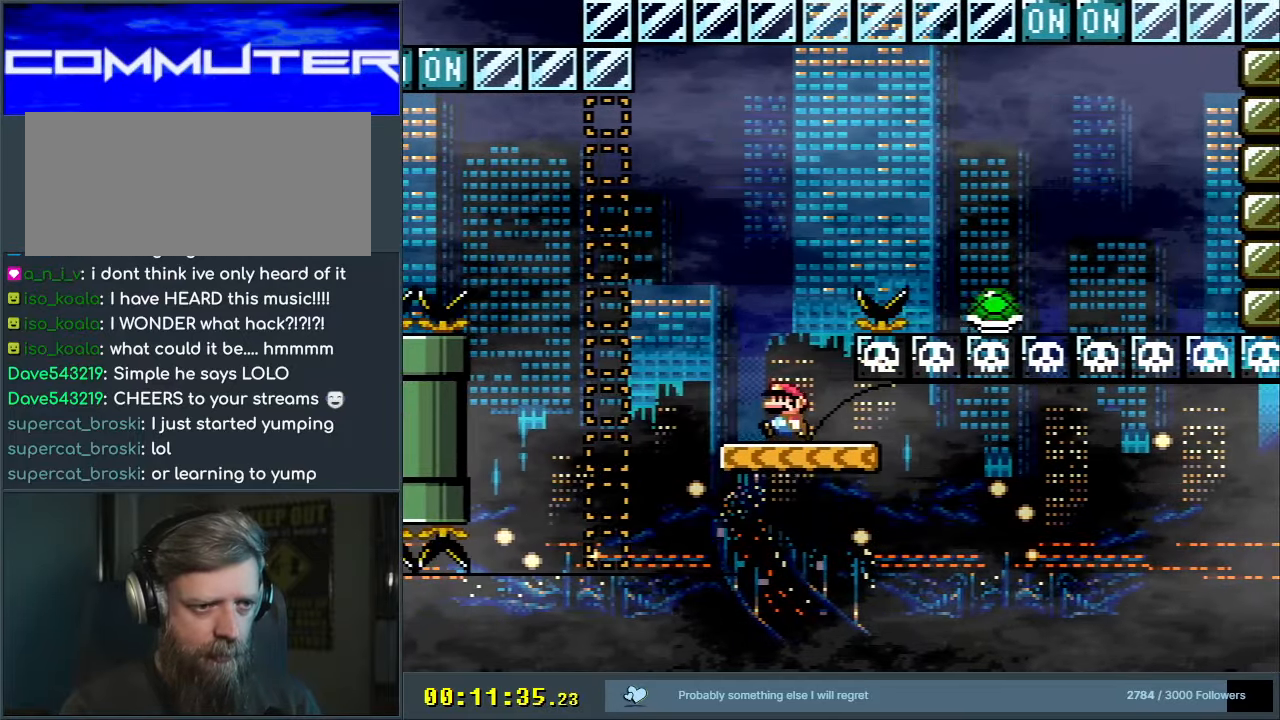
{"buttons": ["B", "Y", "DPAD_RIGHT"], "events": [[17, "DPAD_LEFT", "up"], [233, "DPAD_RIGHT", "down"], [267, "B", "down"]]}
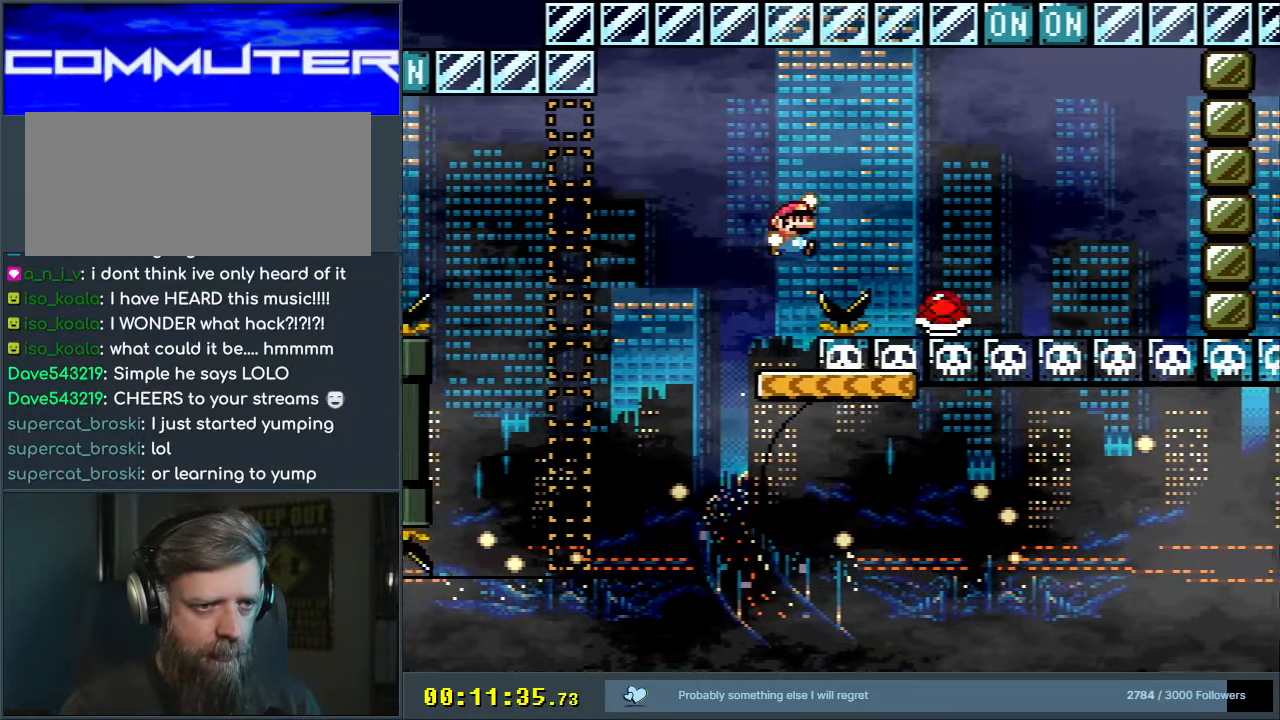
{"buttons": ["B", "Y", "DPAD_RIGHT"], "events": [[167, "DPAD_RIGHT", "up"], [233, "DPAD_LEFT", "down"], [433, "DPAD_LEFT", "up"], [433, "DPAD_UP", "down"], [450, "DPAD_RIGHT", "down"], [450, "DPAD_UP", "up"]]}
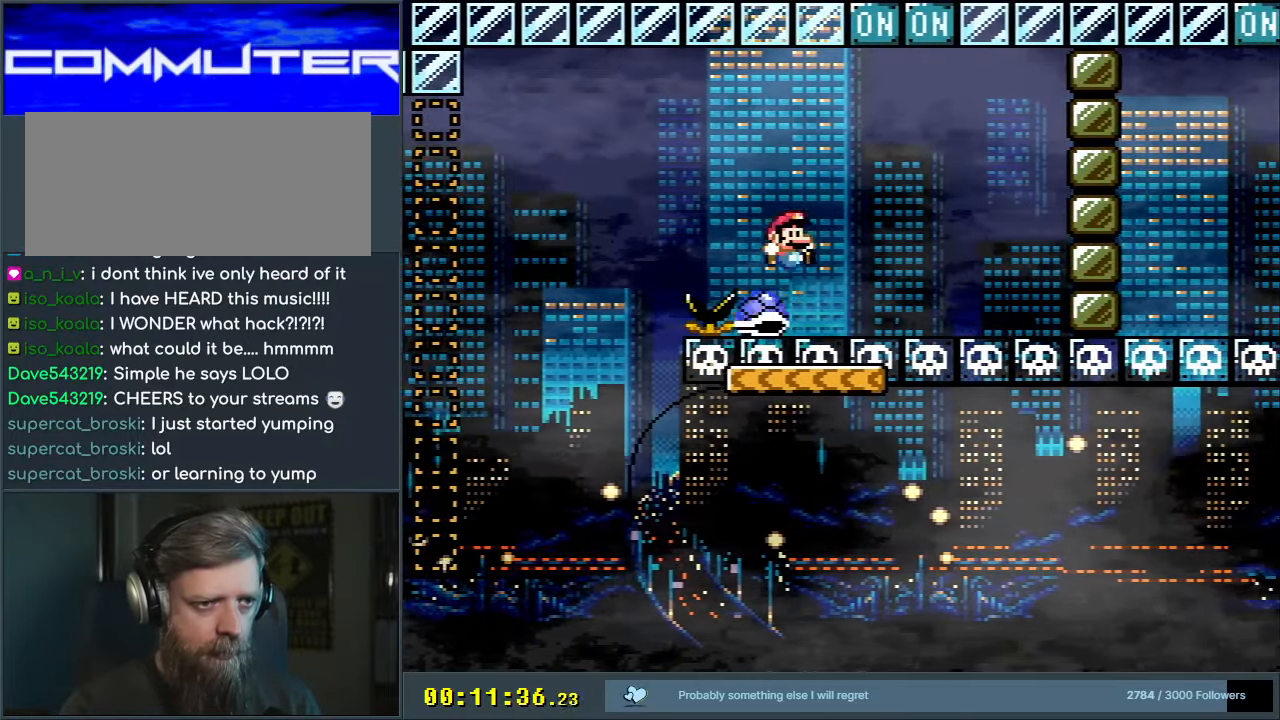
{"buttons": ["B", "Y", "DPAD_RIGHT"], "events": [[267, "DPAD_RIGHT", "up"], [283, "DPAD_UP", "down"], [300, "DPAD_UP", "up"], [317, "DPAD_LEFT", "down"], [417, "DPAD_UP", "down"], [433, "DPAD_LEFT", "up"], [450, "DPAD_RIGHT", "down"], [450, "DPAD_UP", "up"]]}
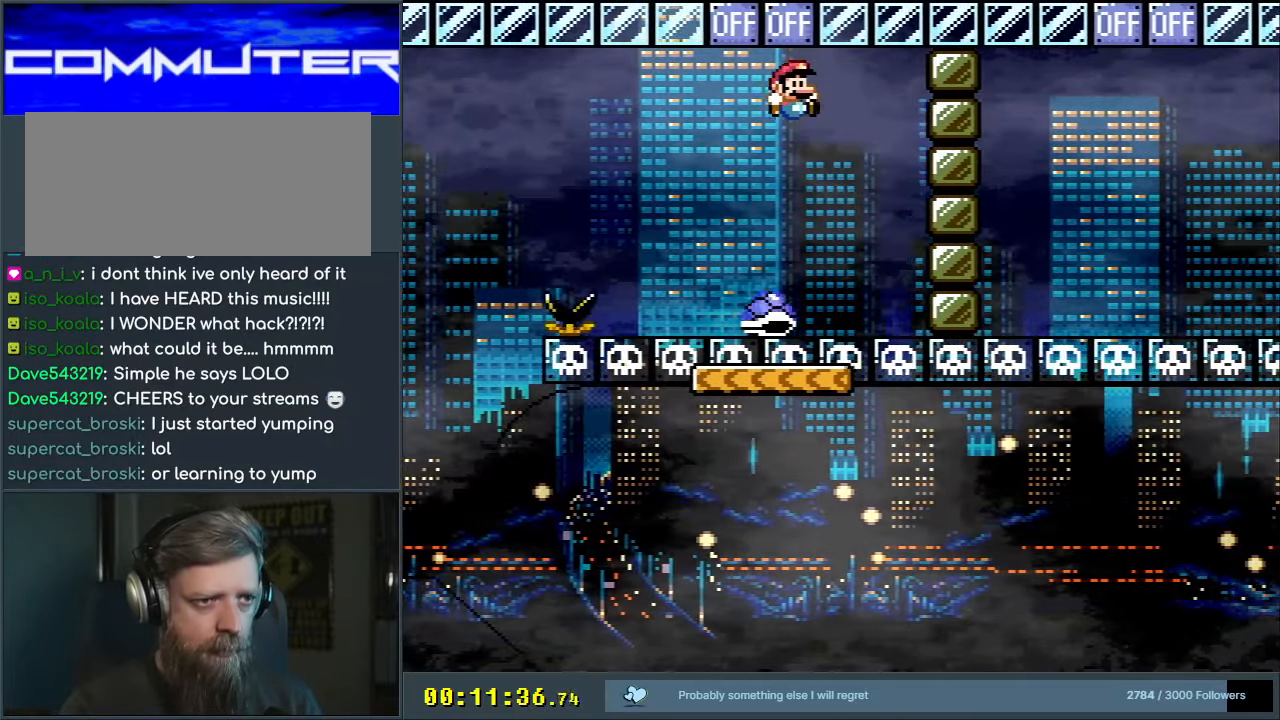
{"buttons": ["Y", "DPAD_RIGHT"], "events": [[250, "B", "up"], [300, "DPAD_RIGHT", "up"], [400, "DPAD_RIGHT", "down"]]}
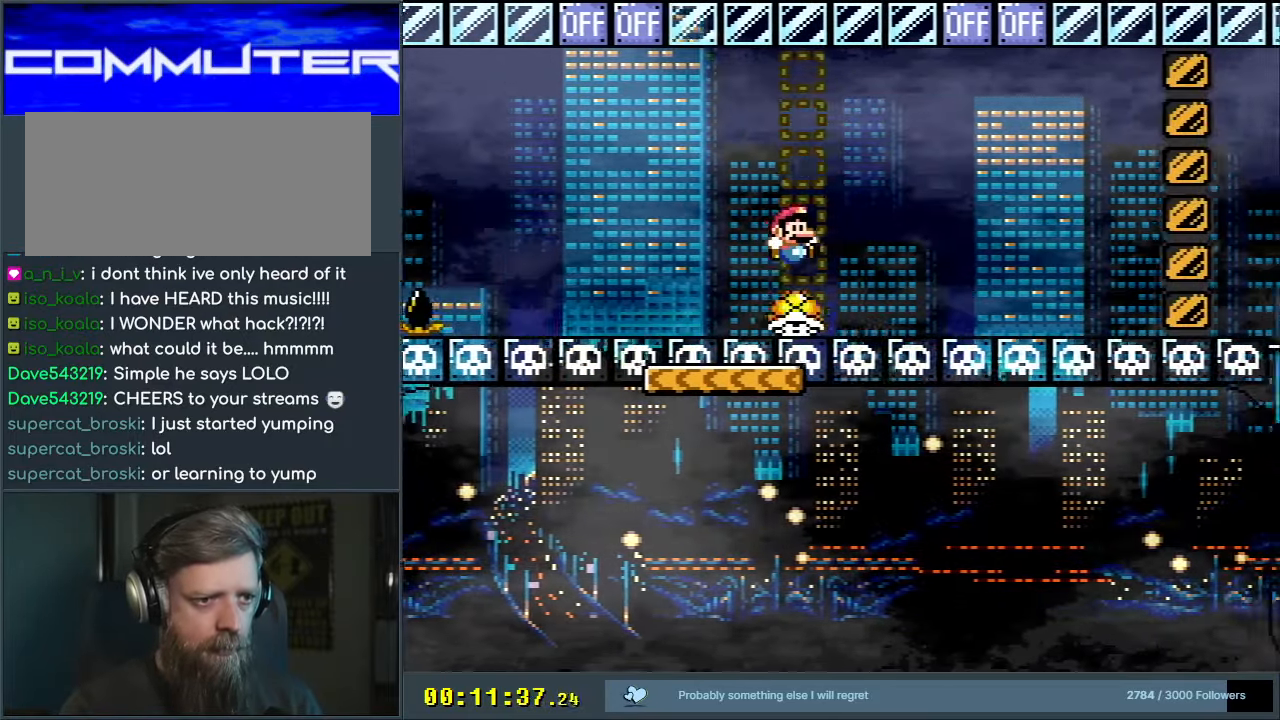
{"buttons": ["B", "Y", "DPAD_LEFT"], "events": [[267, "B", "down"], [350, "DPAD_RIGHT", "up"], [433, "DPAD_LEFT", "down"]]}
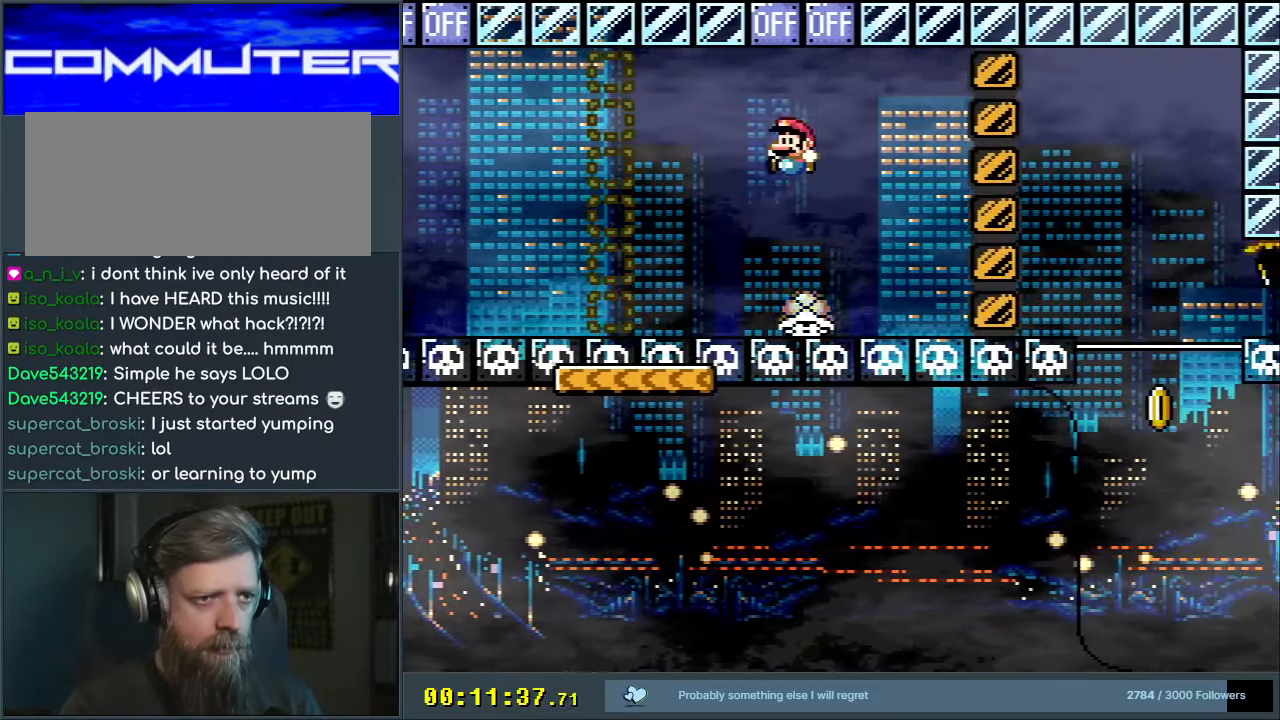
{"buttons": ["B", "Y", "DPAD_LEFT"], "events": [[83, "DPAD_LEFT", "up"], [150, "DPAD_RIGHT", "down"], [333, "DPAD_RIGHT", "up"], [383, "DPAD_LEFT", "down"]]}
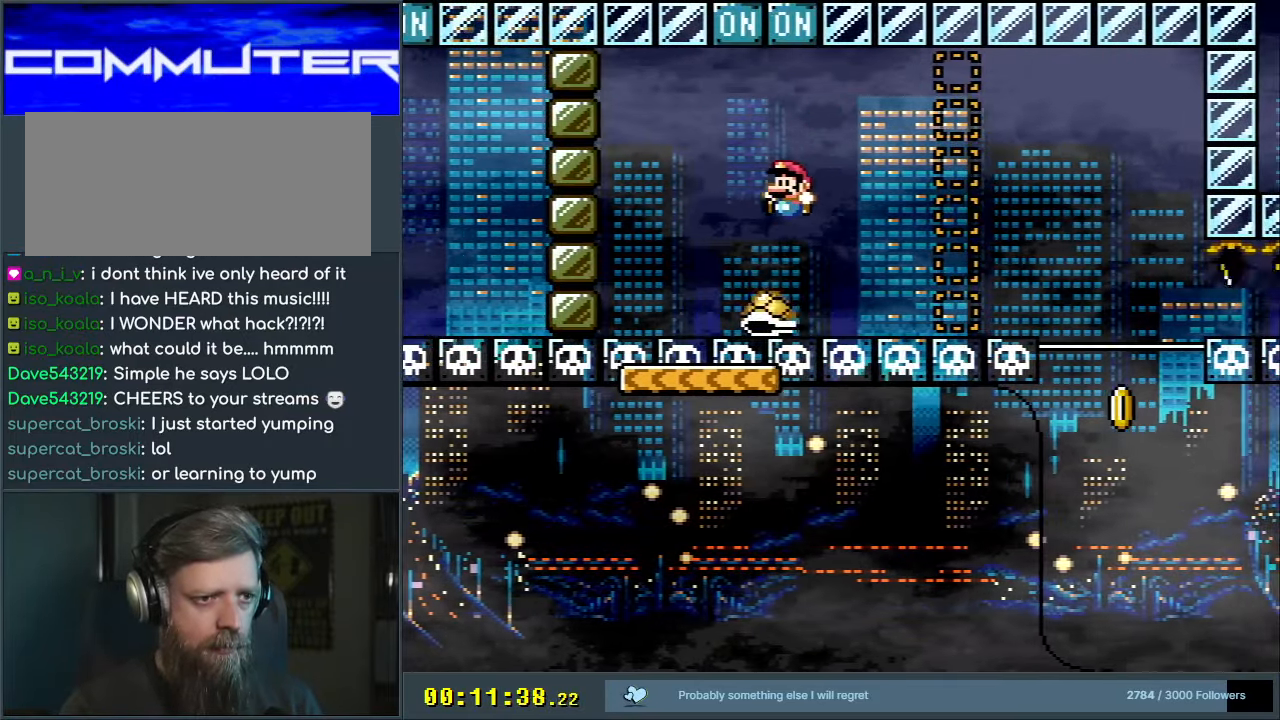
{"buttons": ["B", "Y", "DPAD_LEFT"], "events": [[100, "DPAD_LEFT", "up"], [150, "DPAD_RIGHT", "down"], [200, "B", "up"], [433, "B", "down"], [433, "DPAD_RIGHT", "up"], [450, "DPAD_LEFT", "down"]]}
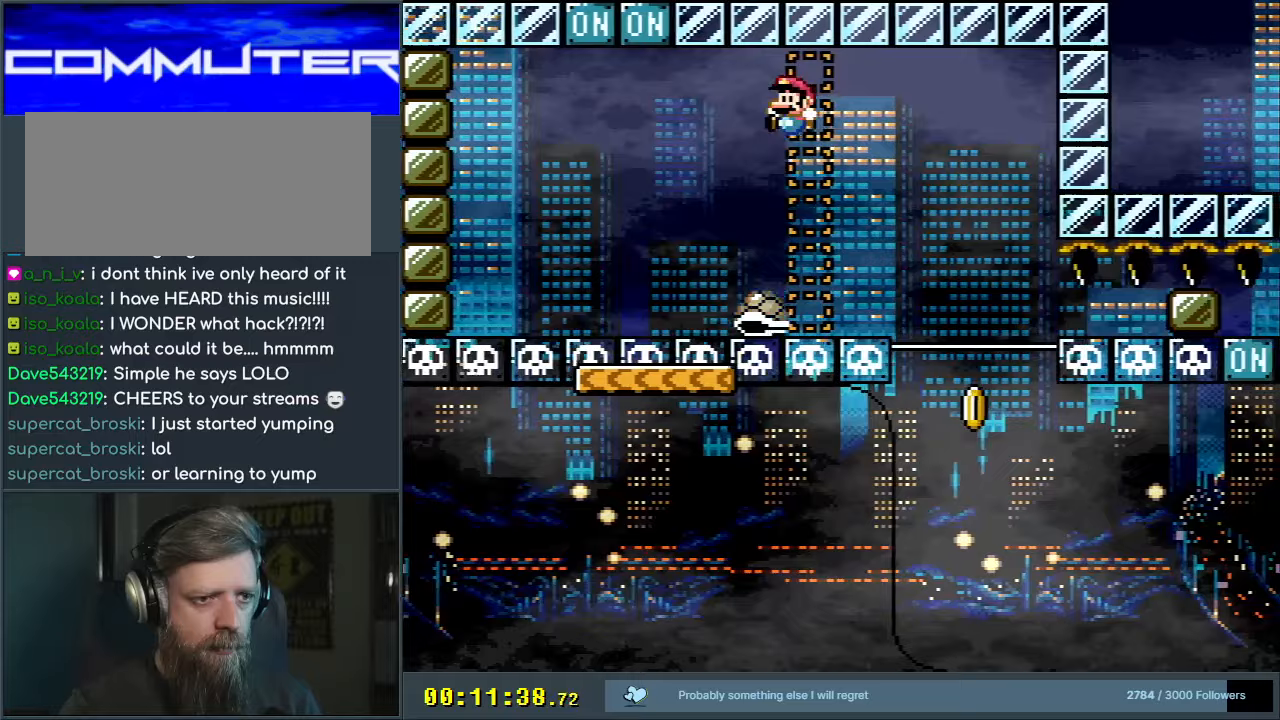
{"buttons": ["B", "Y", "DPAD_RIGHT"], "events": [[83, "DPAD_LEFT", "up"], [117, "DPAD_RIGHT", "down"]]}
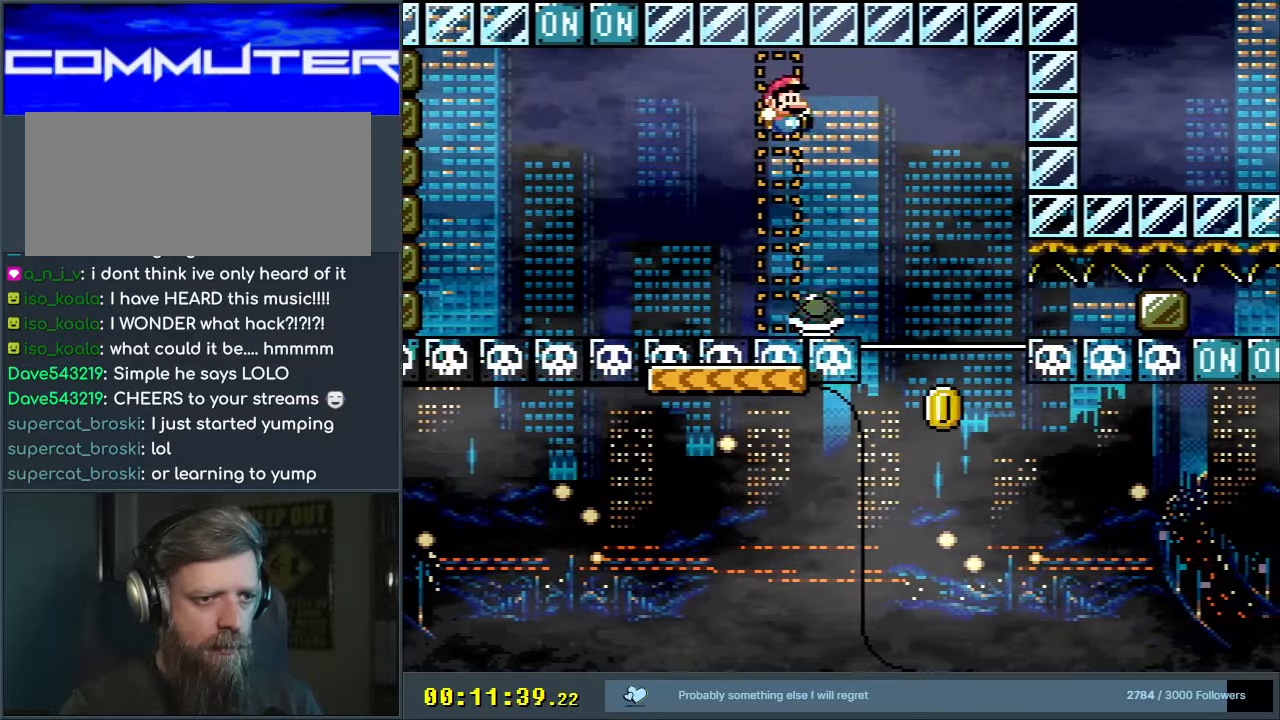
{"buttons": ["Y"], "events": [[83, "DPAD_RIGHT", "up"], [100, "B", "up"]]}
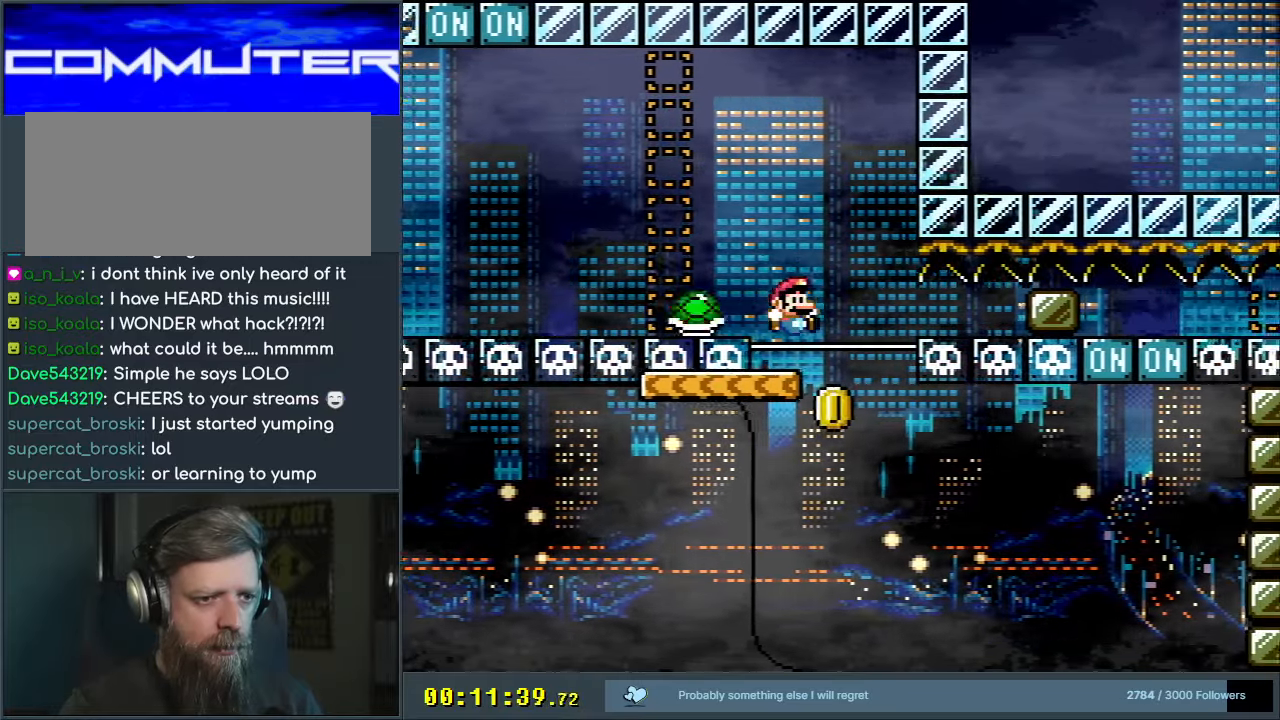
{"buttons": ["Y"], "events": [[67, "B", "down"], [117, "DPAD_LEFT", "down"], [200, "B", "up"], [250, "DPAD_LEFT", "up"], [267, "B", "down"], [400, "B", "up"]]}
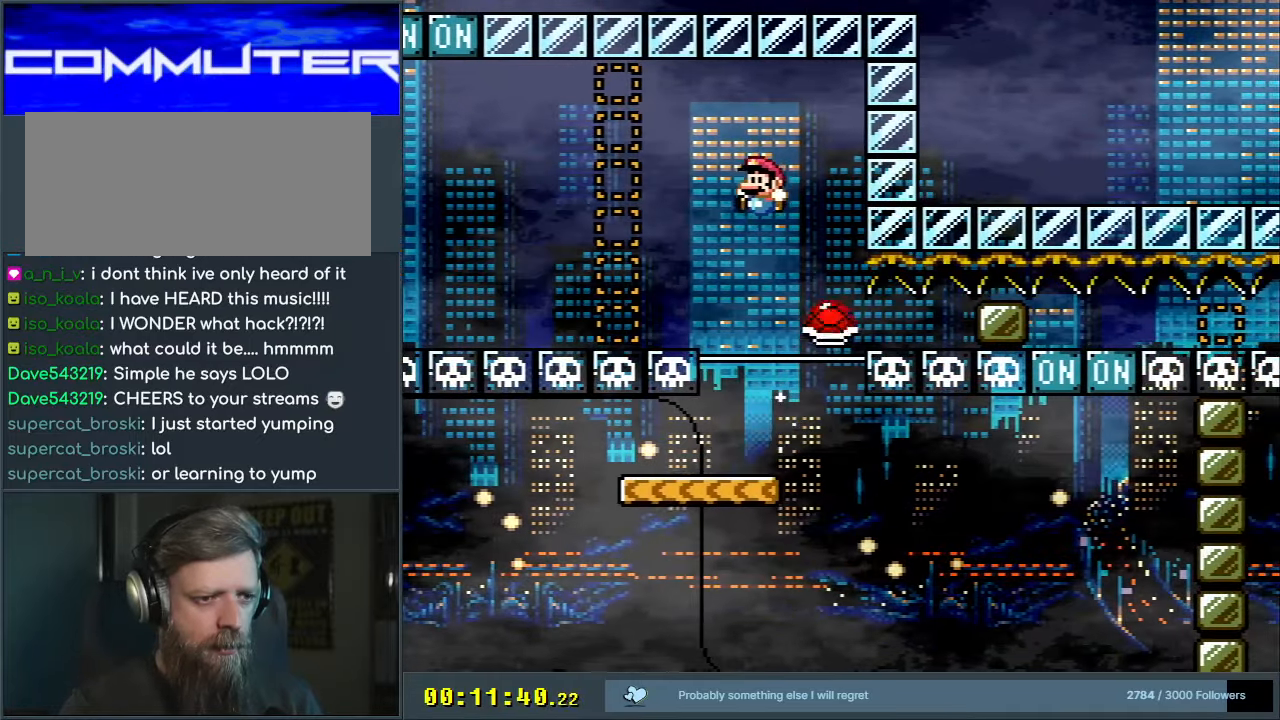
{"buttons": ["Y"], "events": [[333, "DPAD_RIGHT", "down"], [433, "DPAD_RIGHT", "up"]]}
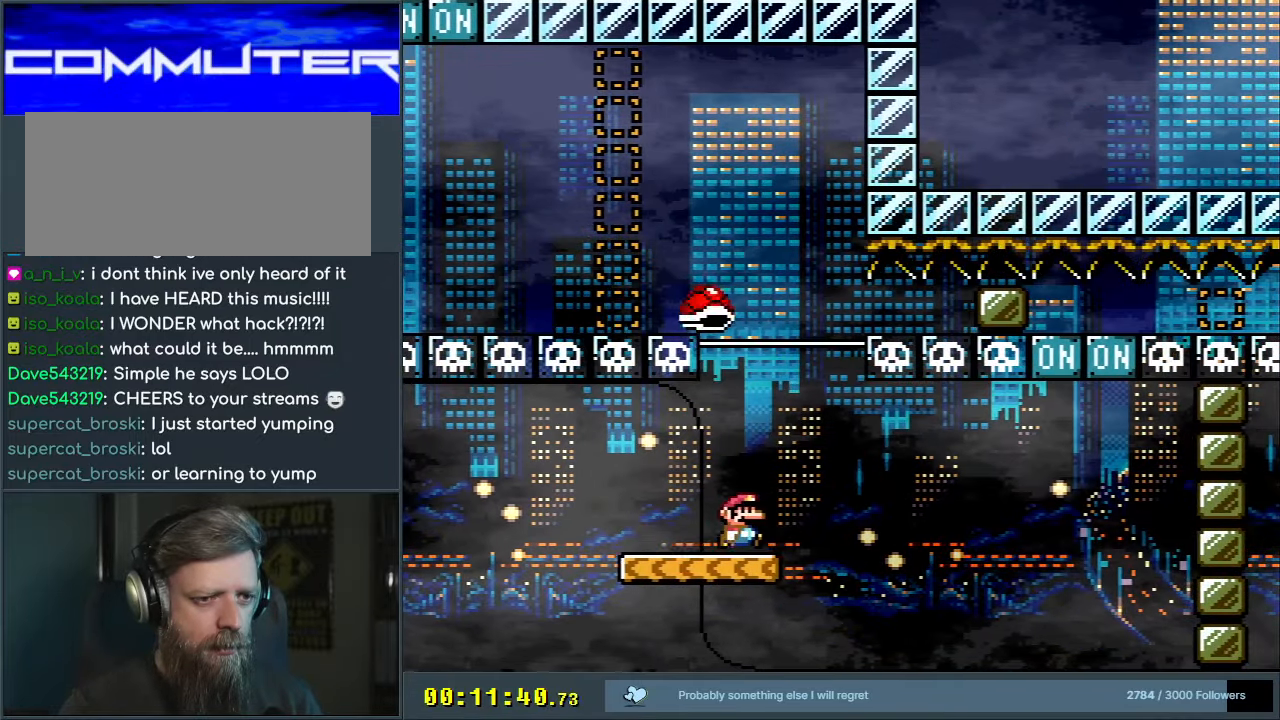
{"buttons": ["Y"], "events": [[50, "DPAD_LEFT", "down"], [150, "DPAD_LEFT", "up"], [317, "DPAD_RIGHT", "down"], [367, "DPAD_RIGHT", "up"]]}
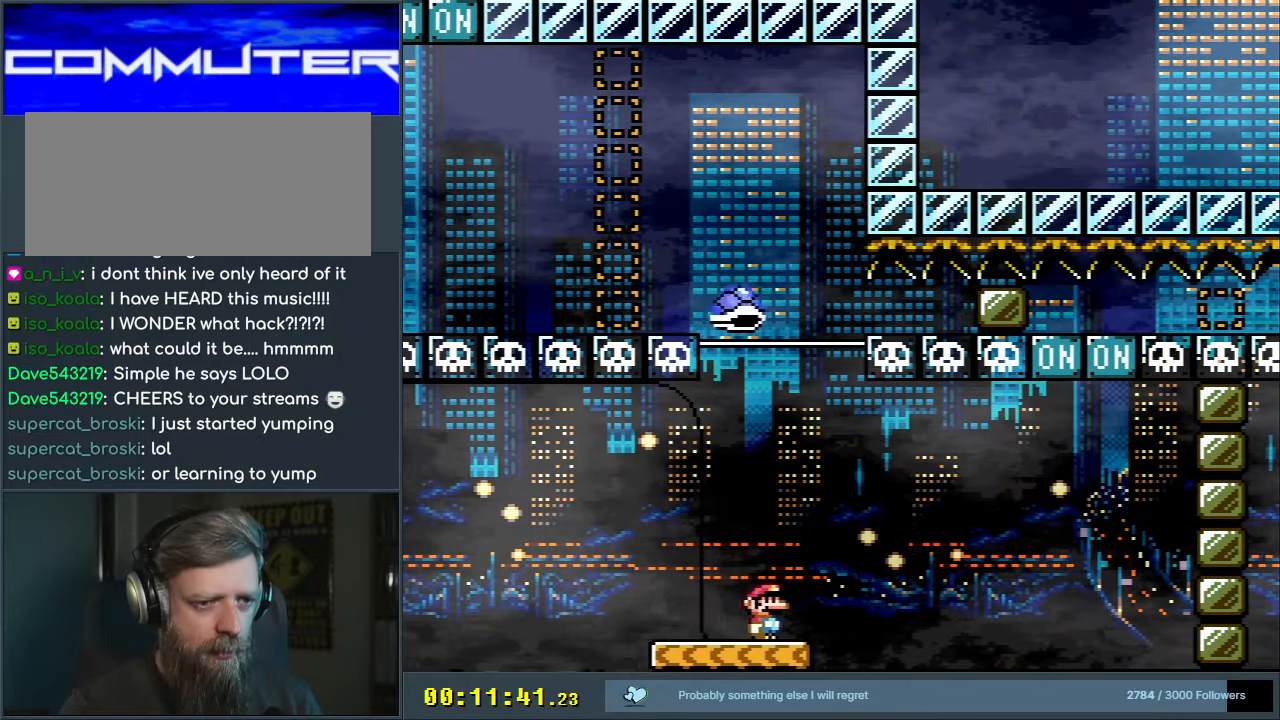
{"buttons": ["Y"], "events": [[33, "DPAD_LEFT", "down"], [183, "DPAD_LEFT", "up"], [350, "DPAD_LEFT", "down"], [467, "DPAD_LEFT", "up"]]}
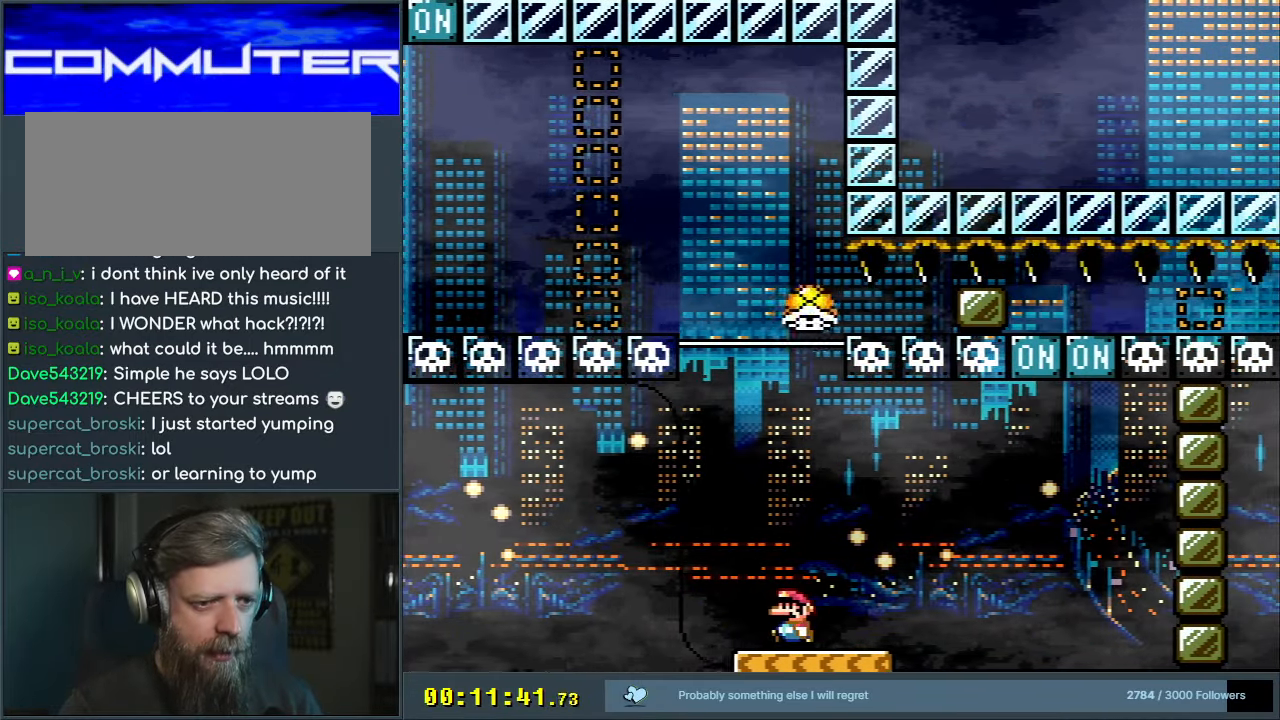
{"buttons": ["B", "Y", "DPAD_RIGHT"], "events": [[33, "DPAD_RIGHT", "down"], [433, "B", "down"]]}
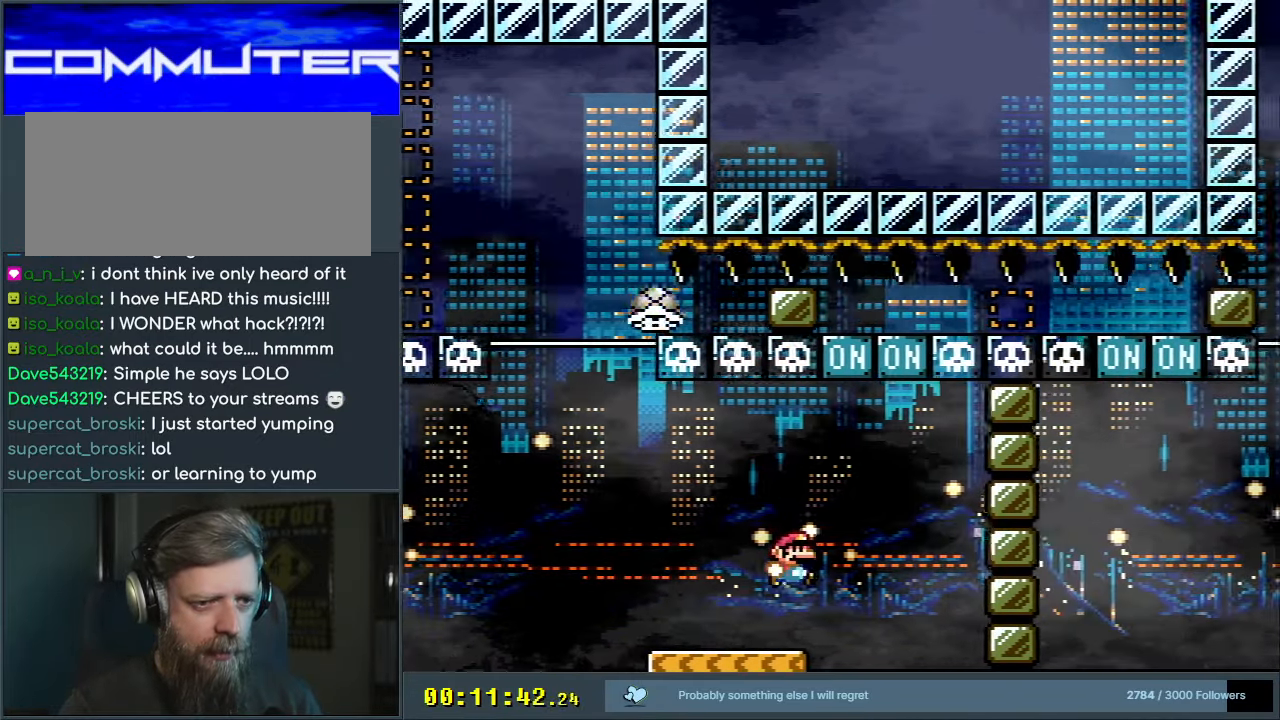
{"buttons": ["B", "Y"], "events": [[33, "DPAD_RIGHT", "up"], [133, "DPAD_LEFT", "down"], [300, "DPAD_LEFT", "up"]]}
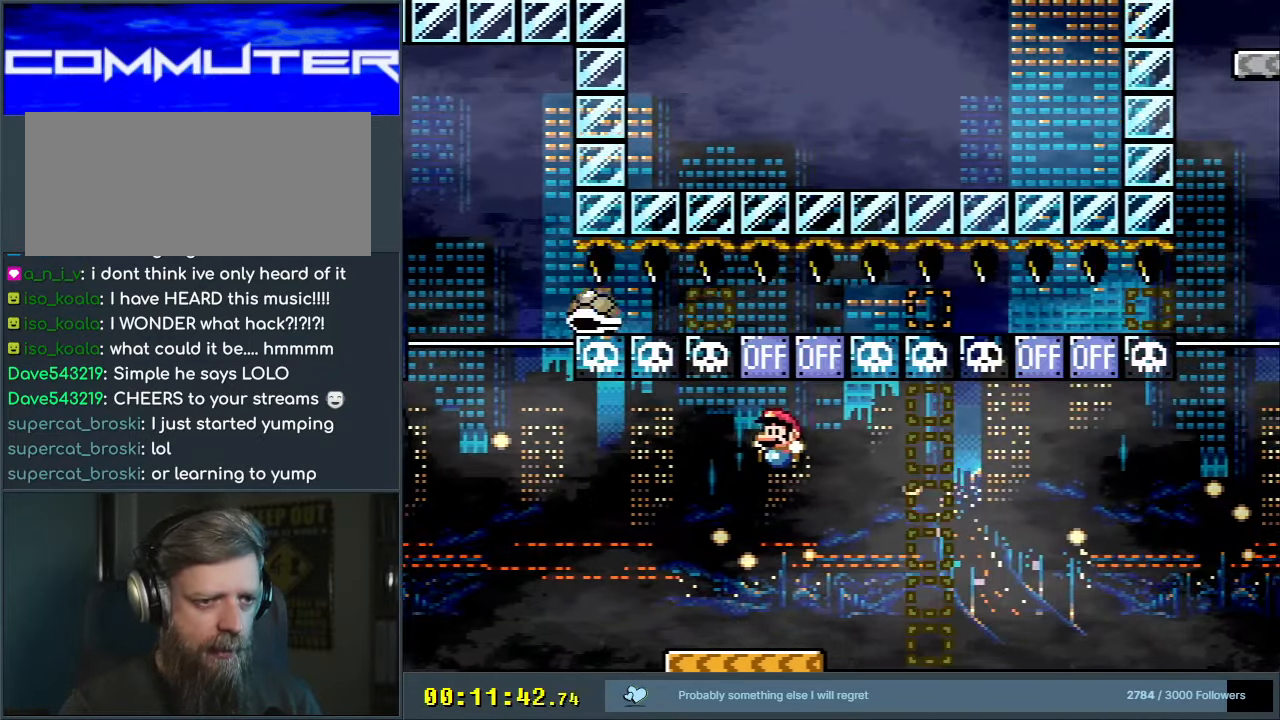
{"buttons": ["Y"], "events": [[50, "B", "up"], [83, "DPAD_RIGHT", "down"], [183, "DPAD_RIGHT", "up"], [317, "DPAD_LEFT", "down"], [400, "DPAD_LEFT", "up"]]}
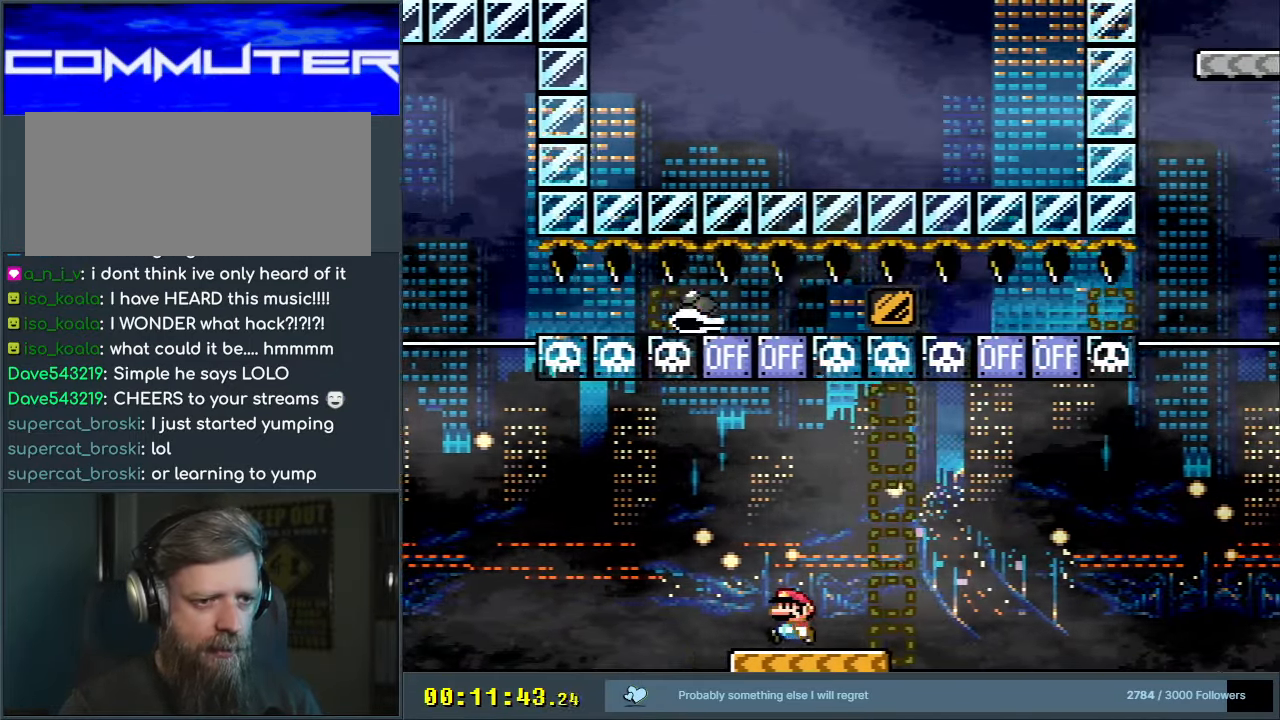
{"buttons": ["B", "Y", "DPAD_RIGHT"], "events": [[117, "DPAD_RIGHT", "down"], [467, "B", "down"]]}
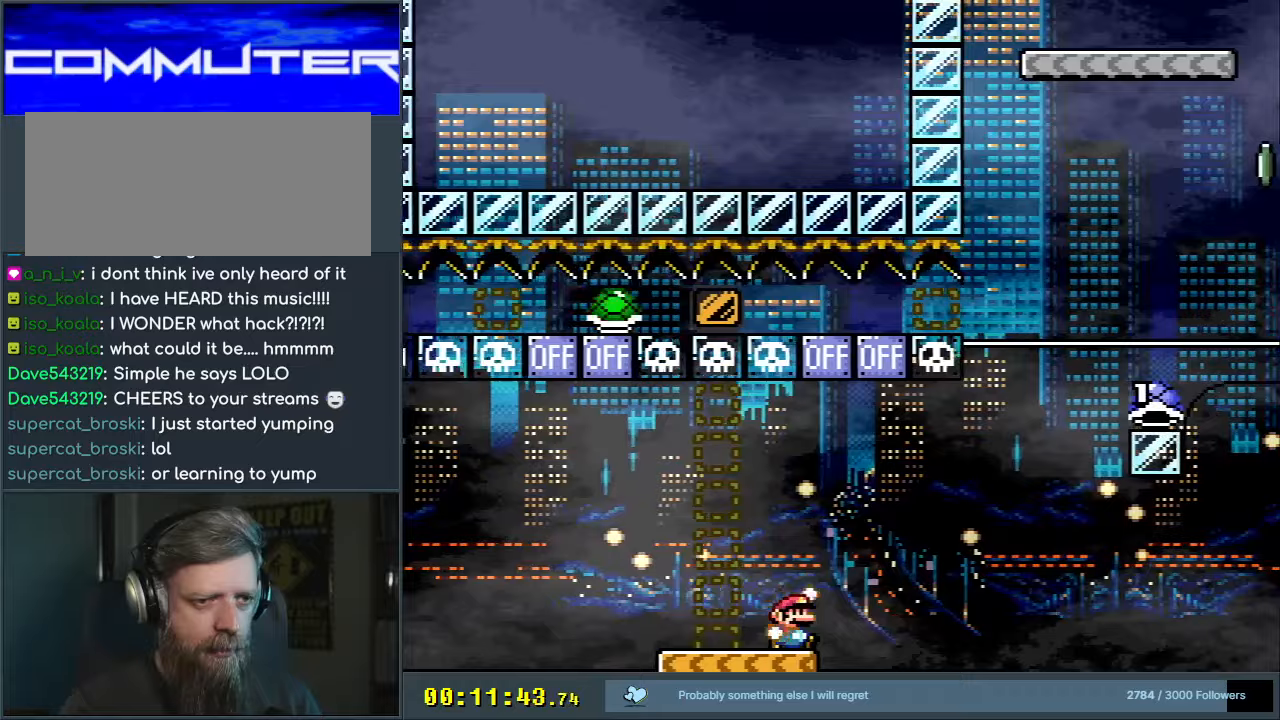
{"buttons": ["B", "Y", "DPAD_RIGHT"], "events": [[33, "DPAD_RIGHT", "up"], [100, "DPAD_LEFT", "down"], [333, "DPAD_LEFT", "up"], [467, "DPAD_RIGHT", "down"]]}
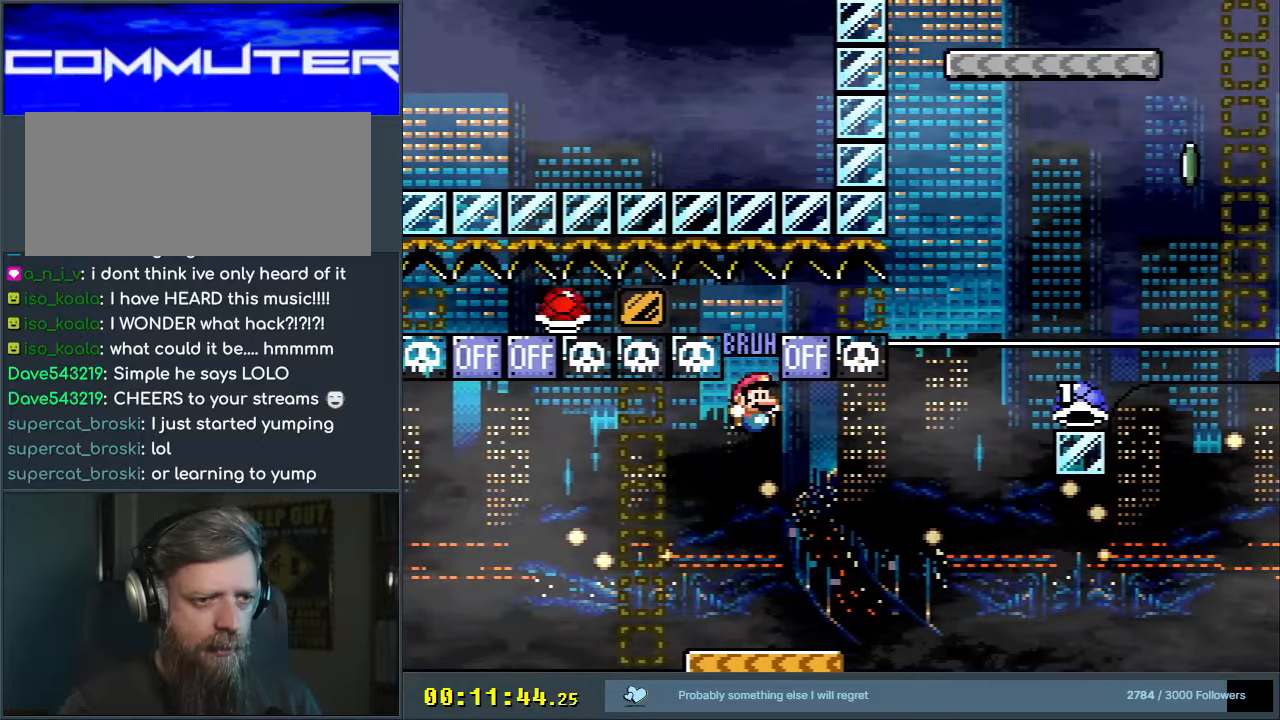
{"buttons": ["Y"], "events": [[117, "DPAD_RIGHT", "up"], [283, "B", "up"]]}
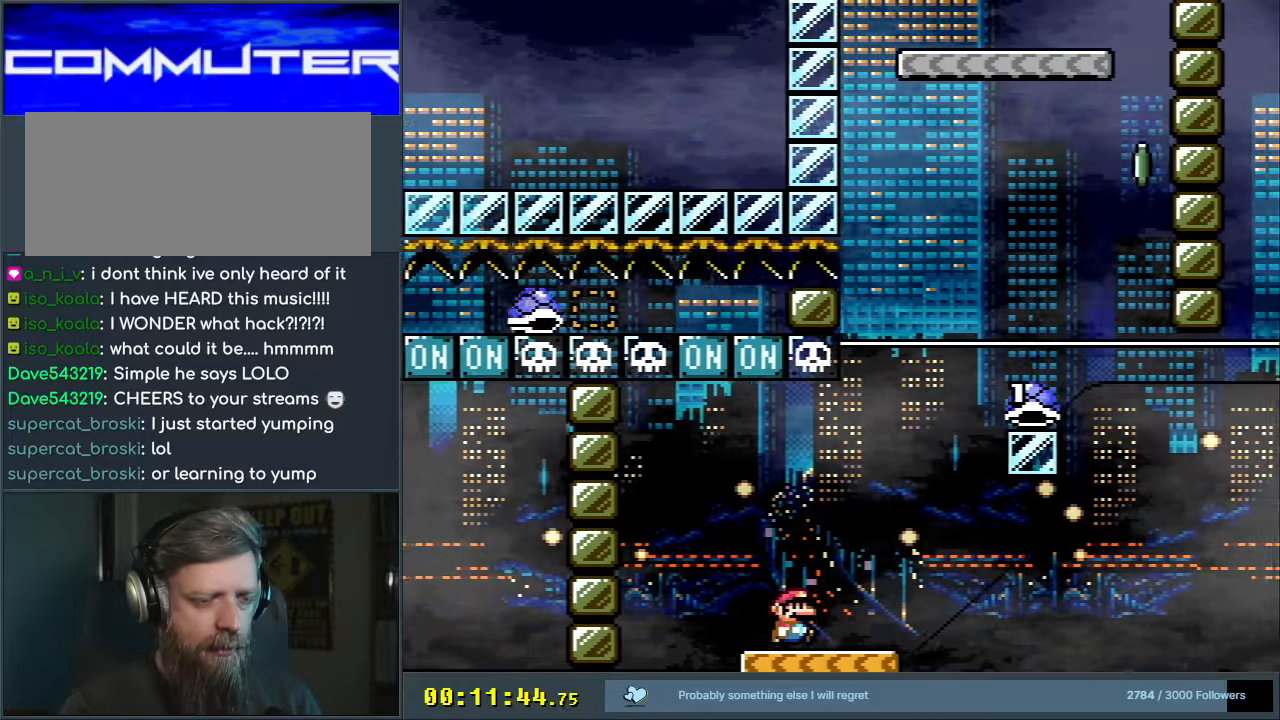
{"buttons": ["Y"], "events": [[283, "DPAD_RIGHT", "down"], [333, "DPAD_RIGHT", "up"]]}
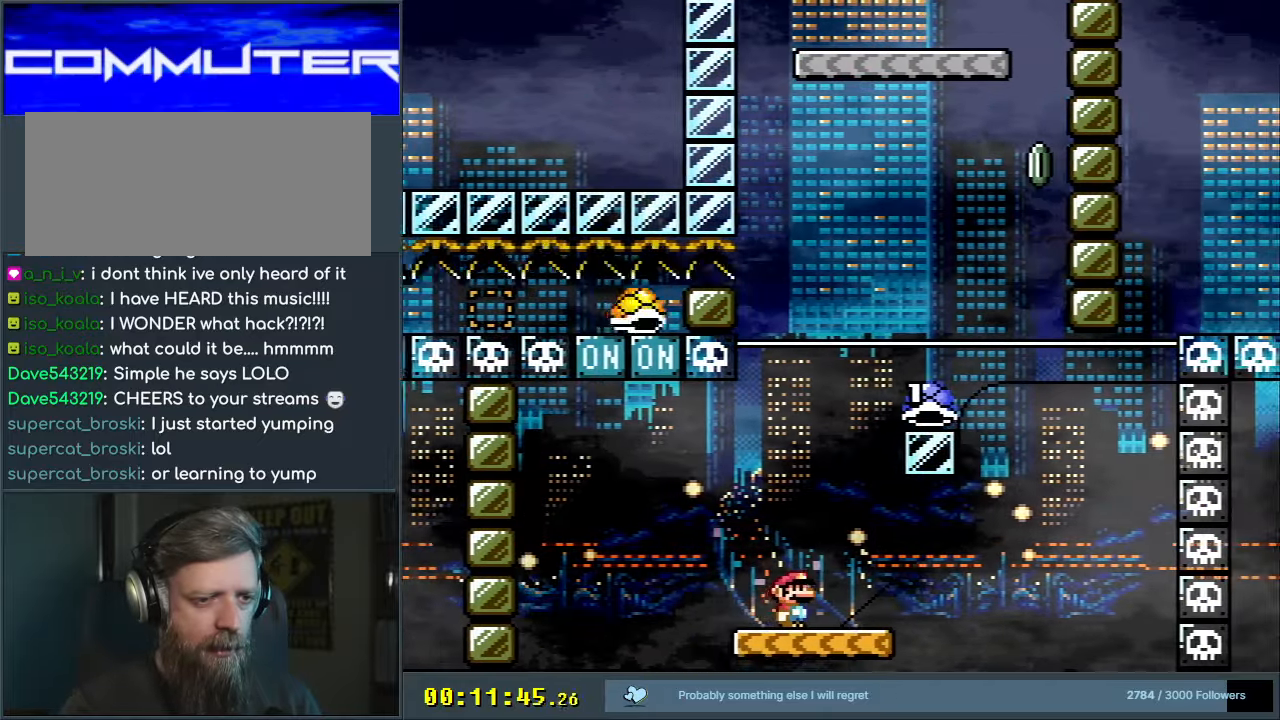
{"buttons": ["B", "Y", "DPAD_LEFT"], "events": [[33, "DPAD_RIGHT", "down"], [300, "B", "down"], [300, "DPAD_RIGHT", "up"], [433, "DPAD_LEFT", "down"]]}
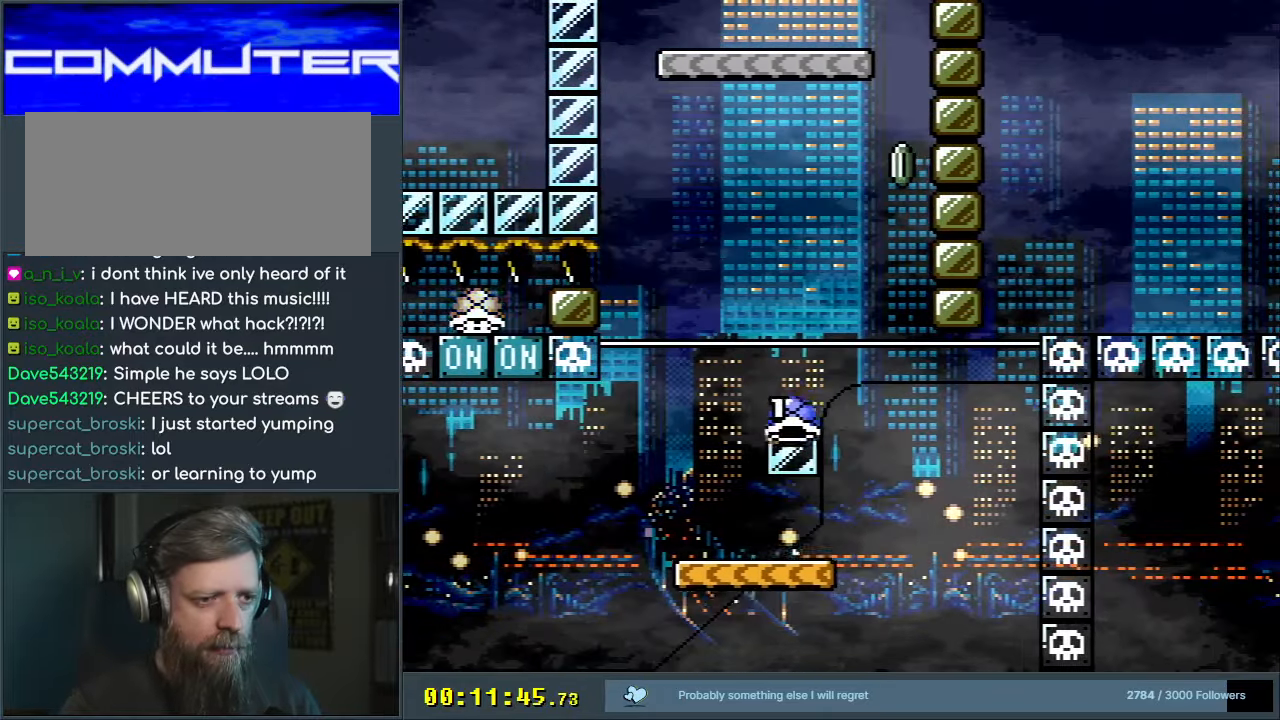
{"buttons": ["Y"], "events": [[50, "B", "up"], [83, "DPAD_LEFT", "up"], [233, "DPAD_RIGHT", "down"], [400, "DPAD_RIGHT", "up"]]}
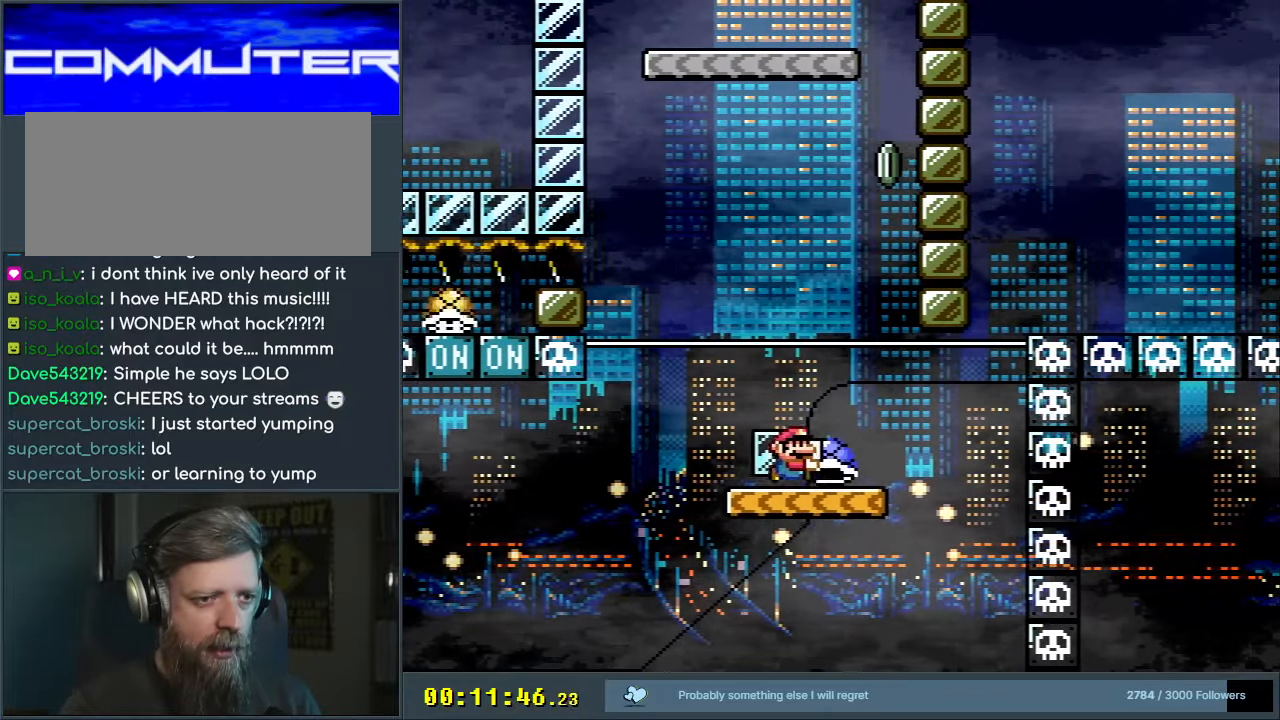
{"buttons": ["Y", "DPAD_LEFT"], "events": [[417, "DPAD_LEFT", "down"]]}
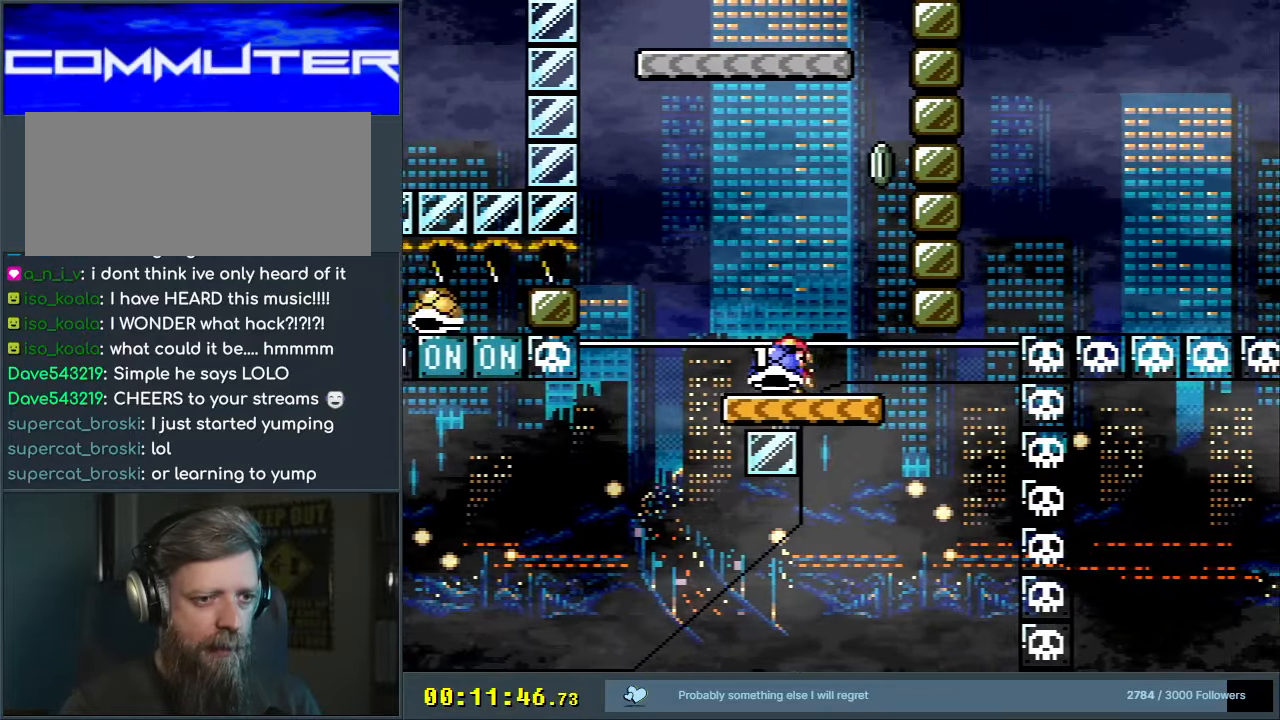
{"buttons": ["Y"], "events": [[17, "DPAD_LEFT", "up"], [417, "DPAD_LEFT", "down"], [500, "DPAD_LEFT", "up"]]}
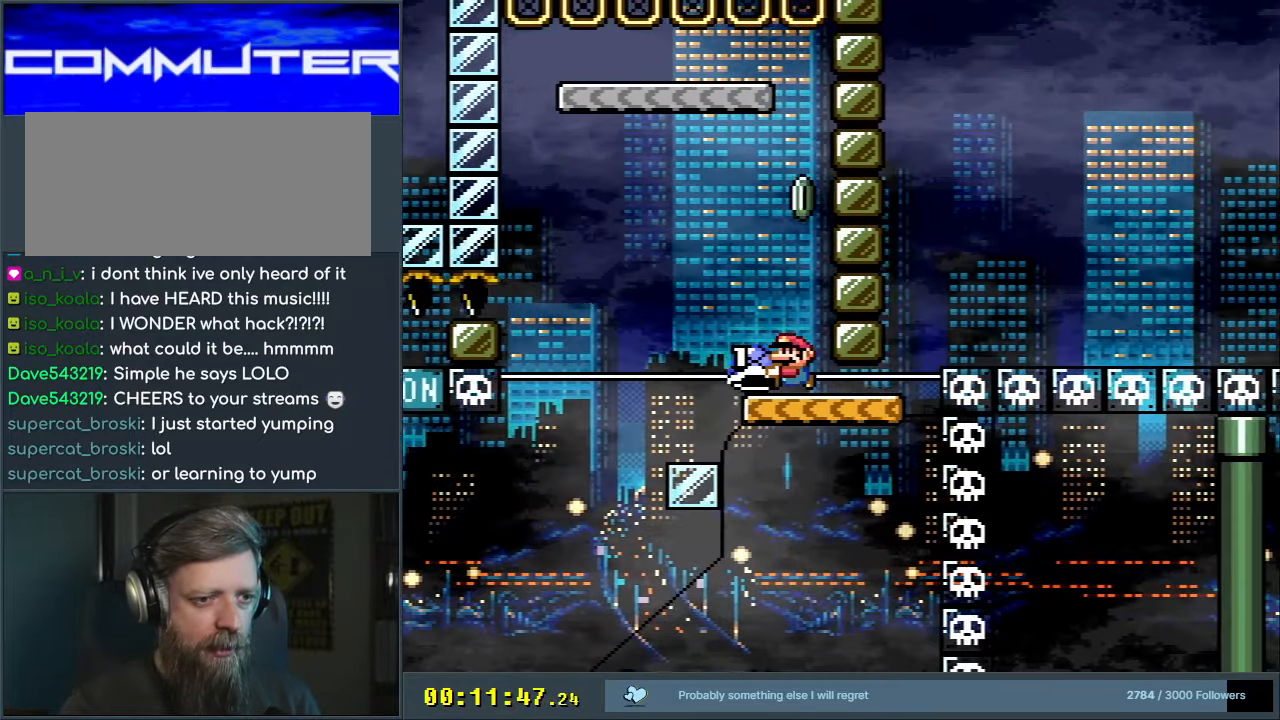
{"buttons": ["Y"], "events": [[50, "DPAD_DOWN", "down"], [483, "DPAD_DOWN", "up"]]}